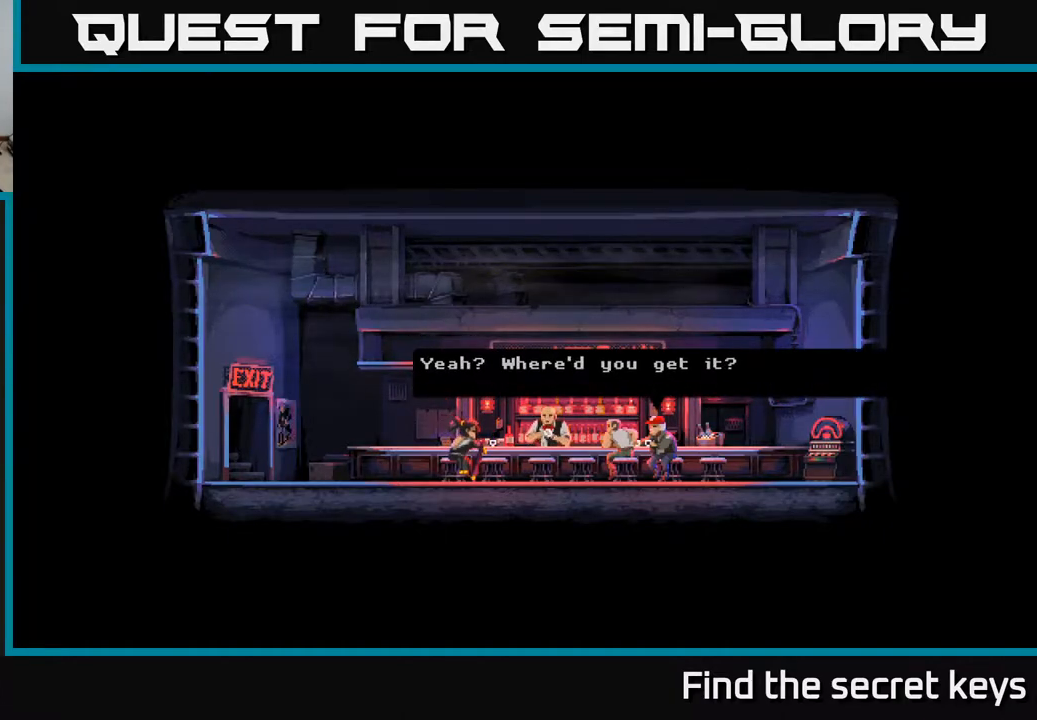
Gameplay with a controller (Xbox layout); each line is a JSON object with the inputs held at the frame after it. "events" lists button and stick changes between this image and that frame as [ms after this image, input, new state], when the widget could be followed in between.
{"buttons": [], "left_stick": "center", "right_stick": "center", "events": []}
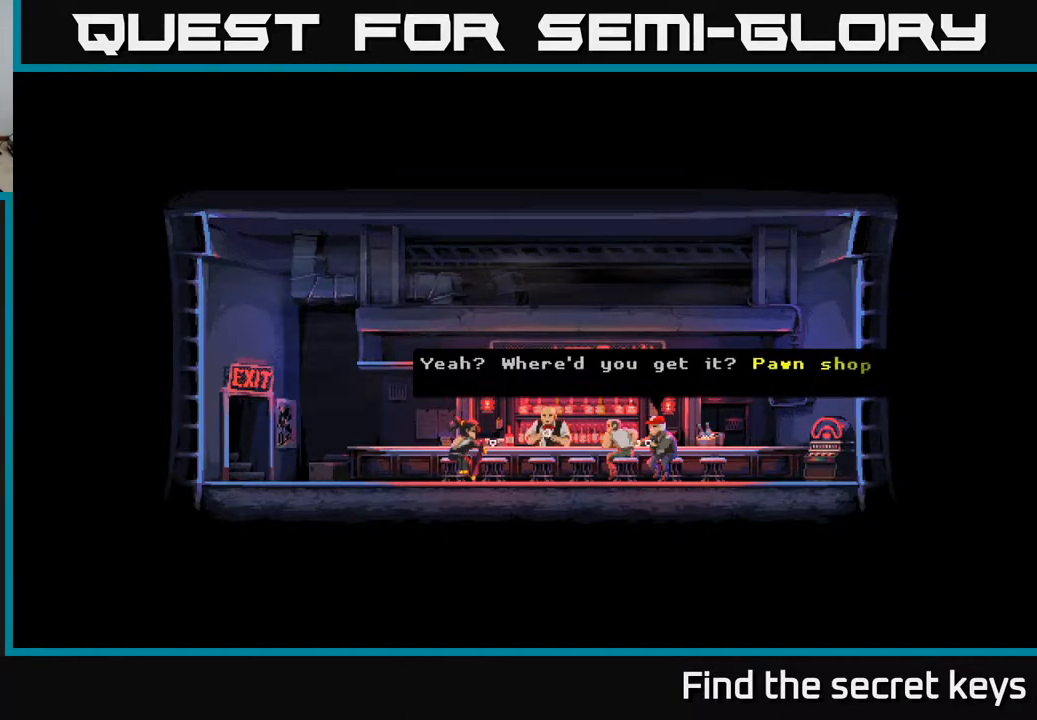
{"buttons": [], "left_stick": "center", "right_stick": "center", "events": []}
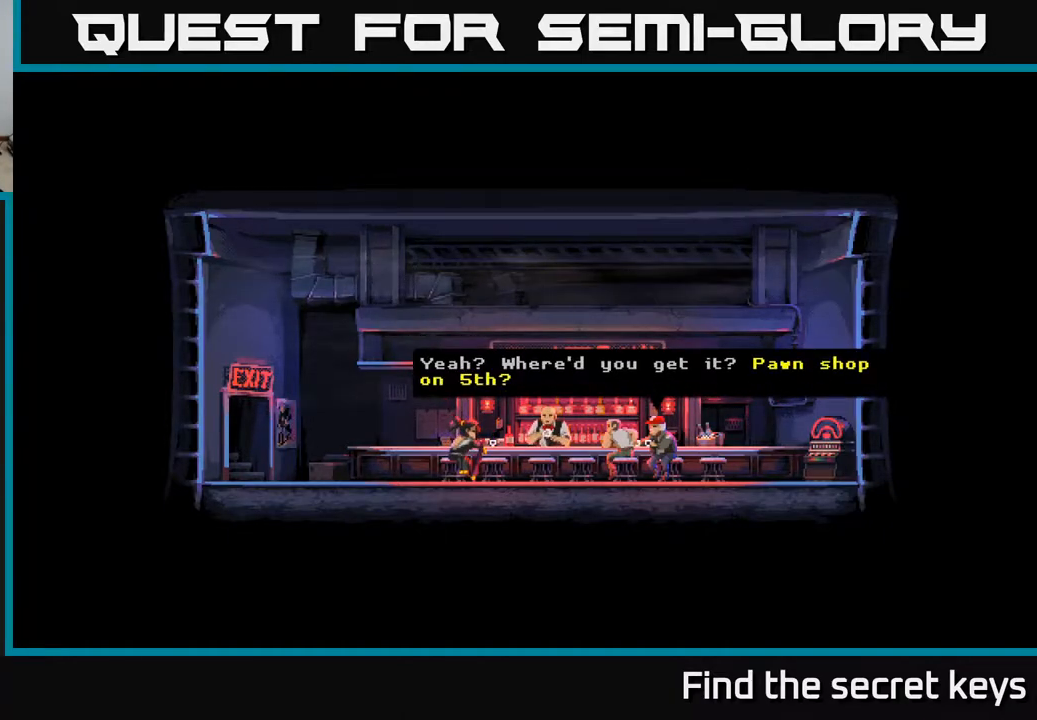
{"buttons": [], "left_stick": "center", "right_stick": "center", "events": []}
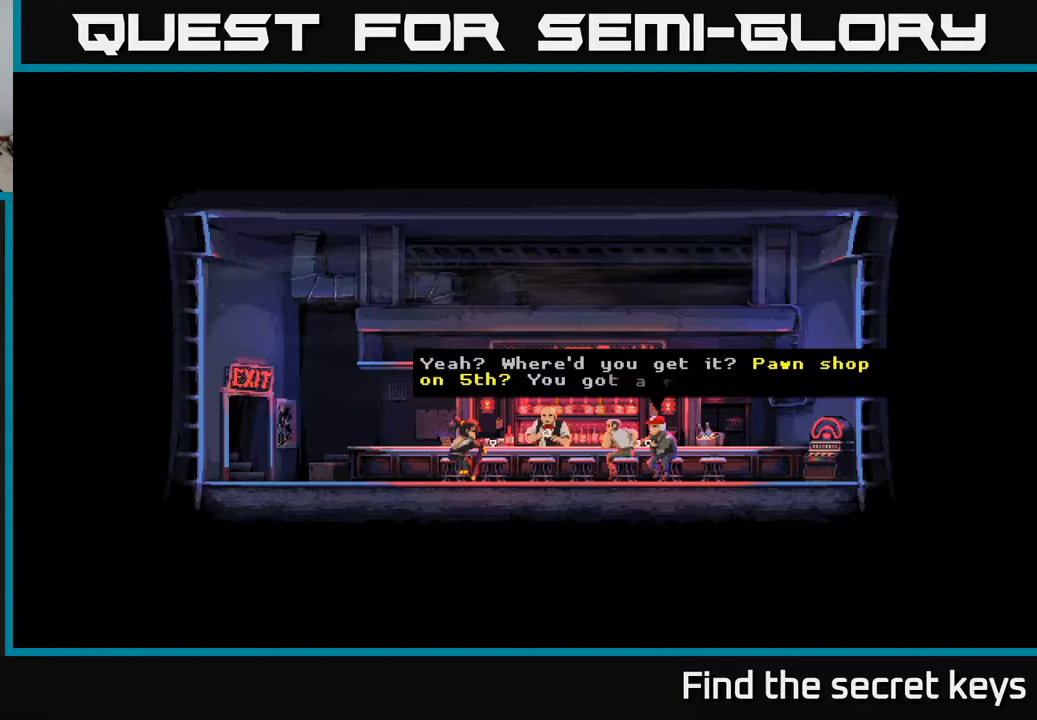
{"buttons": [], "left_stick": "center", "right_stick": "center", "events": []}
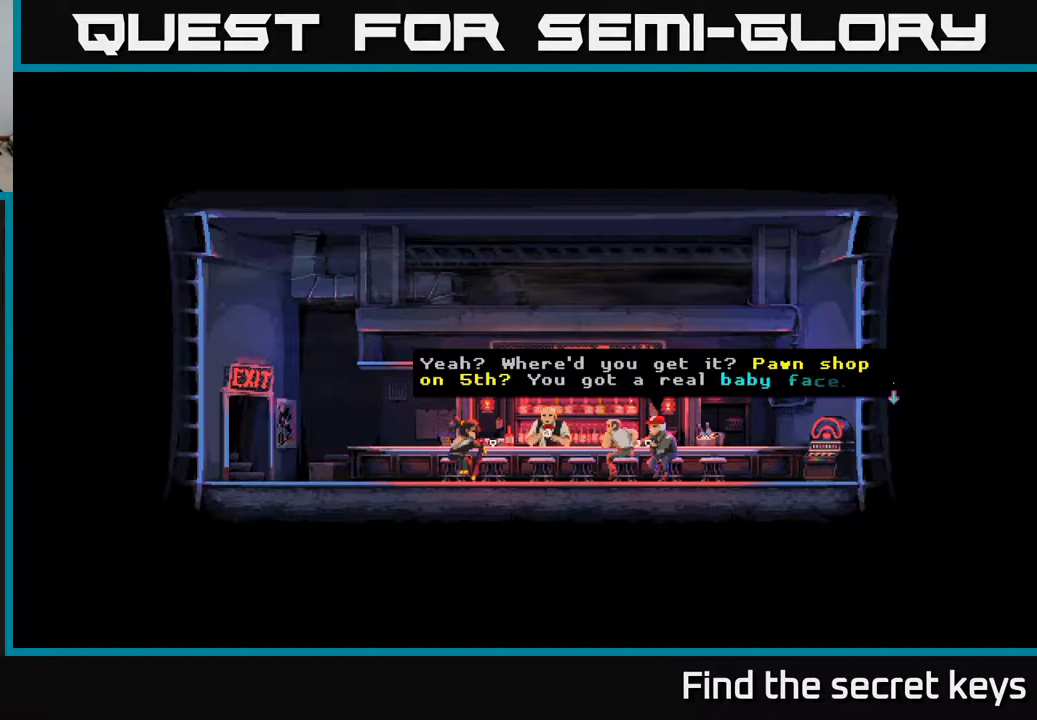
{"buttons": ["A"], "left_stick": "center", "right_stick": "center", "events": [[383, "A", "down"]]}
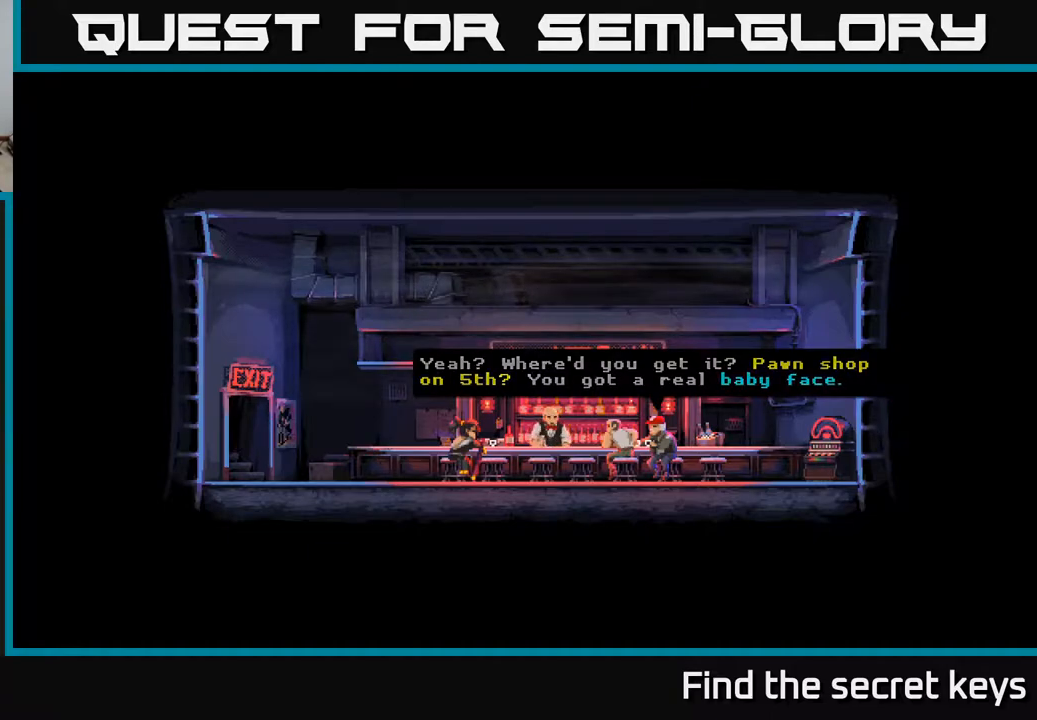
{"buttons": [], "left_stick": "center", "right_stick": "center", "events": [[67, "A", "up"]]}
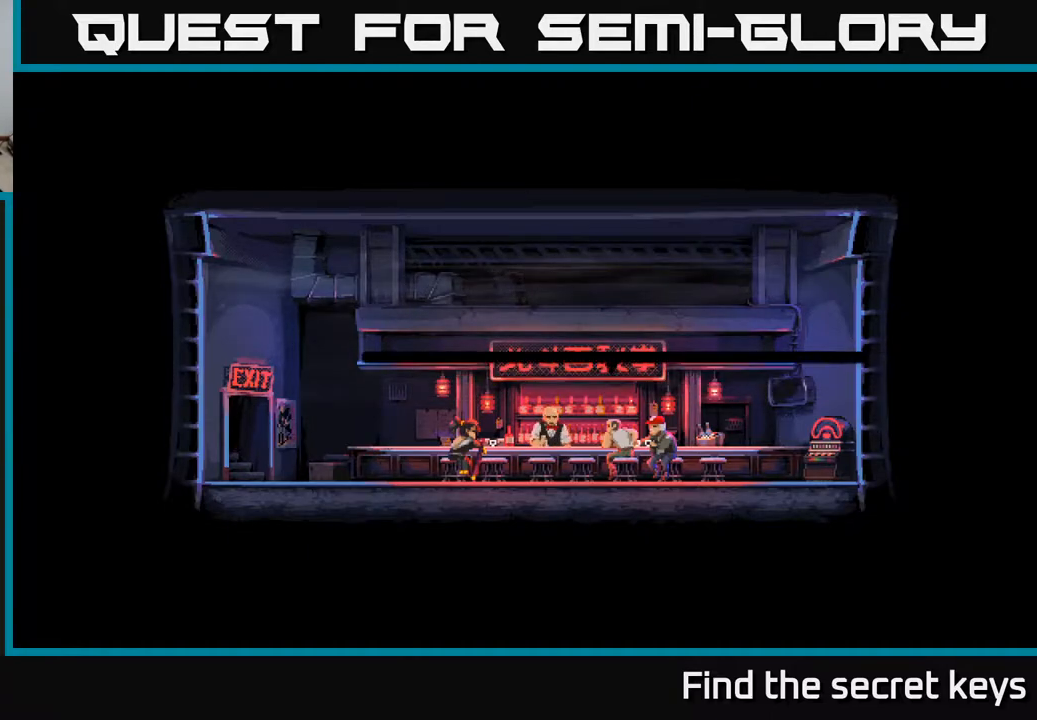
{"buttons": [], "left_stick": "center", "right_stick": "center", "events": []}
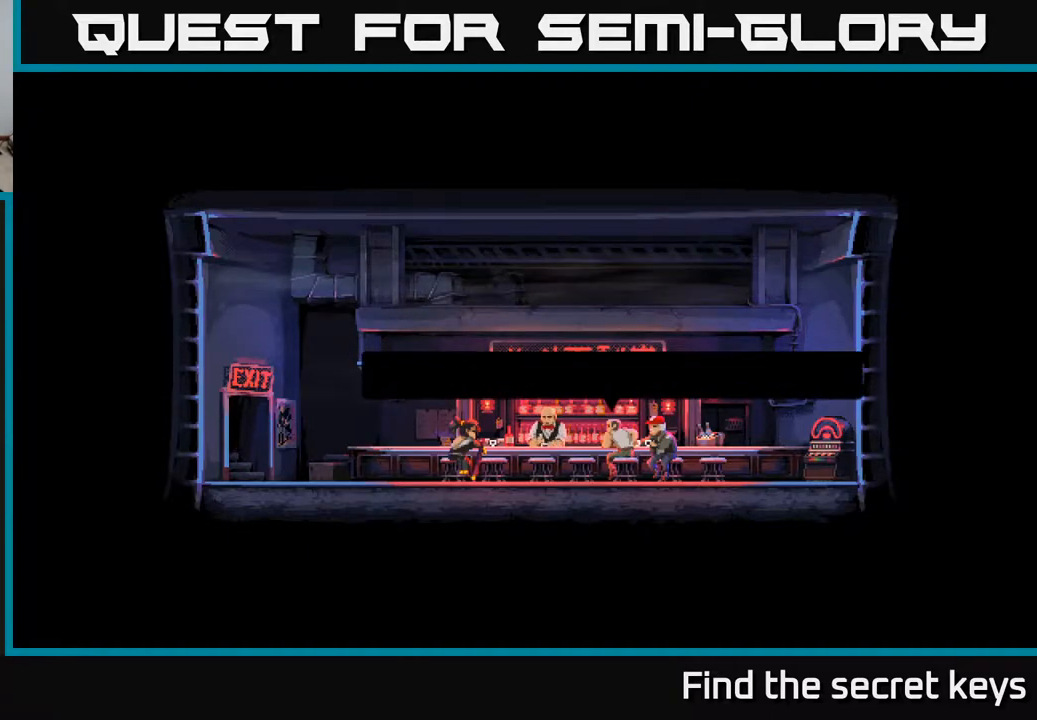
{"buttons": ["A"], "left_stick": "center", "right_stick": "center", "events": [[433, "A", "down"]]}
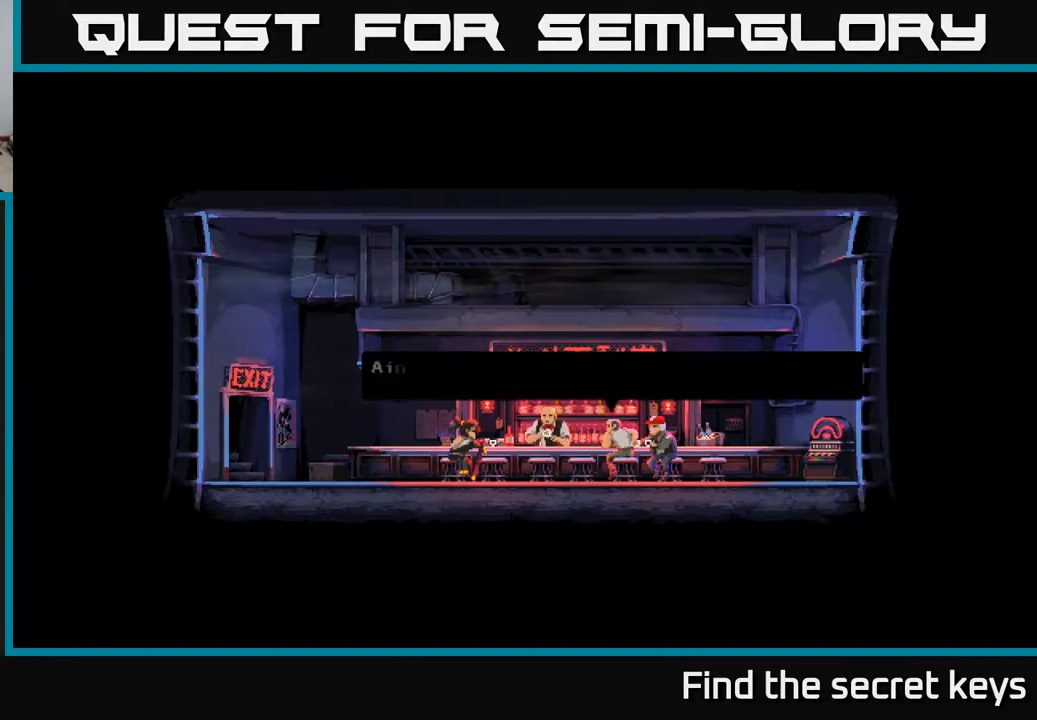
{"buttons": [], "left_stick": "center", "right_stick": "center", "events": [[150, "A", "up"]]}
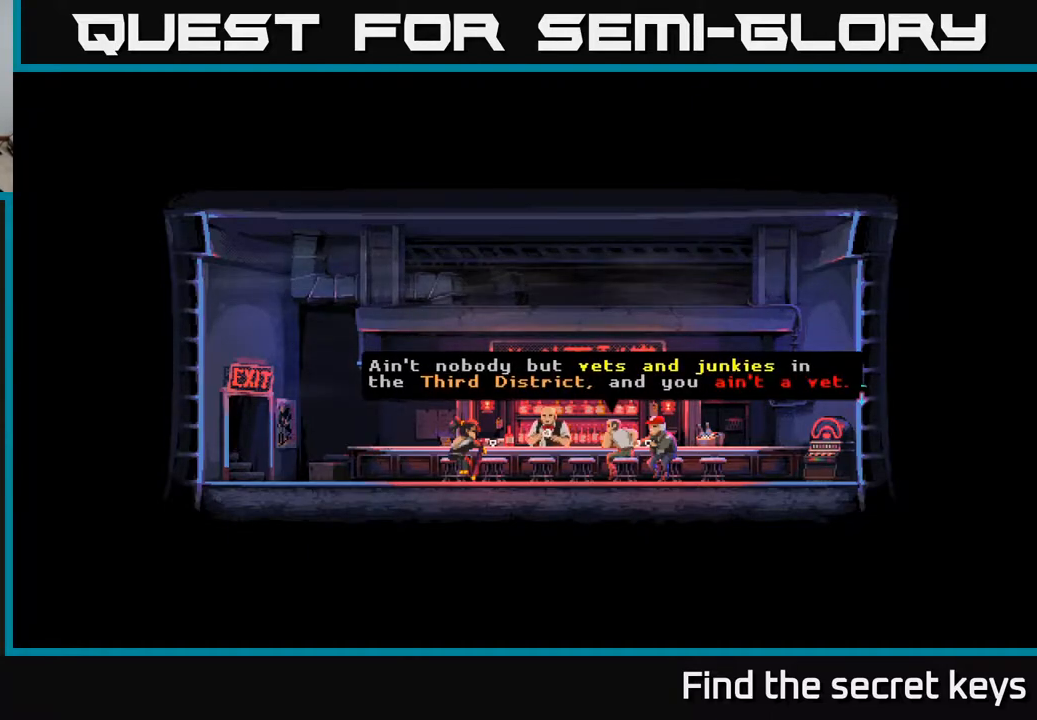
{"buttons": ["A"], "left_stick": "center", "right_stick": "center", "events": [[400, "A", "down"]]}
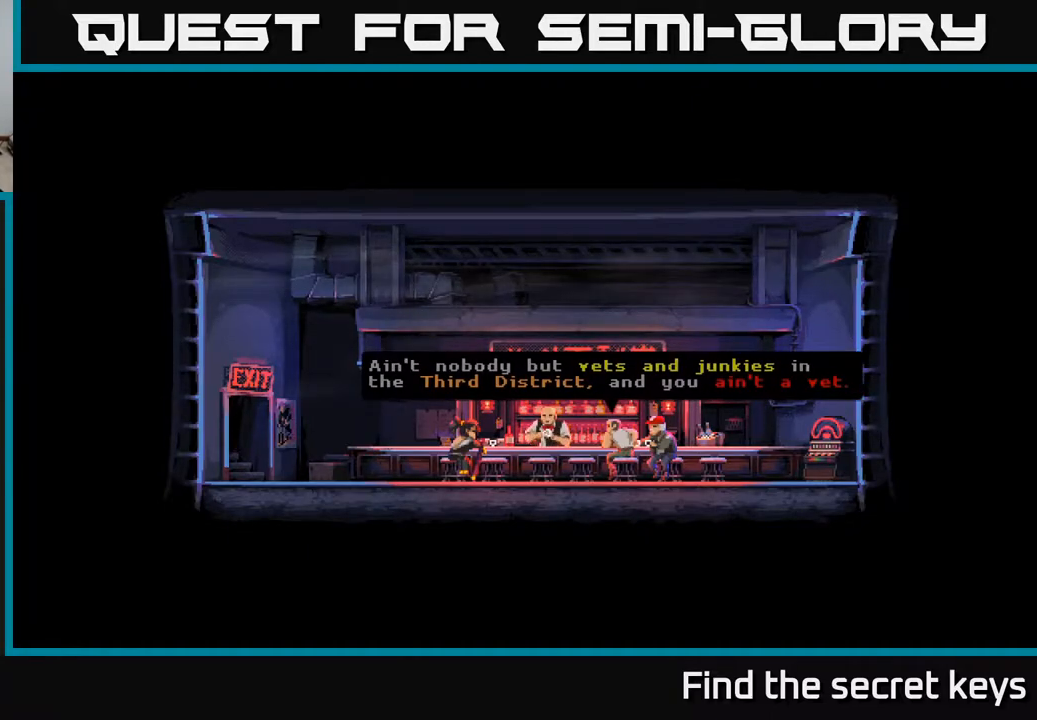
{"buttons": [], "left_stick": "center", "right_stick": "center", "events": [[100, "A", "up"]]}
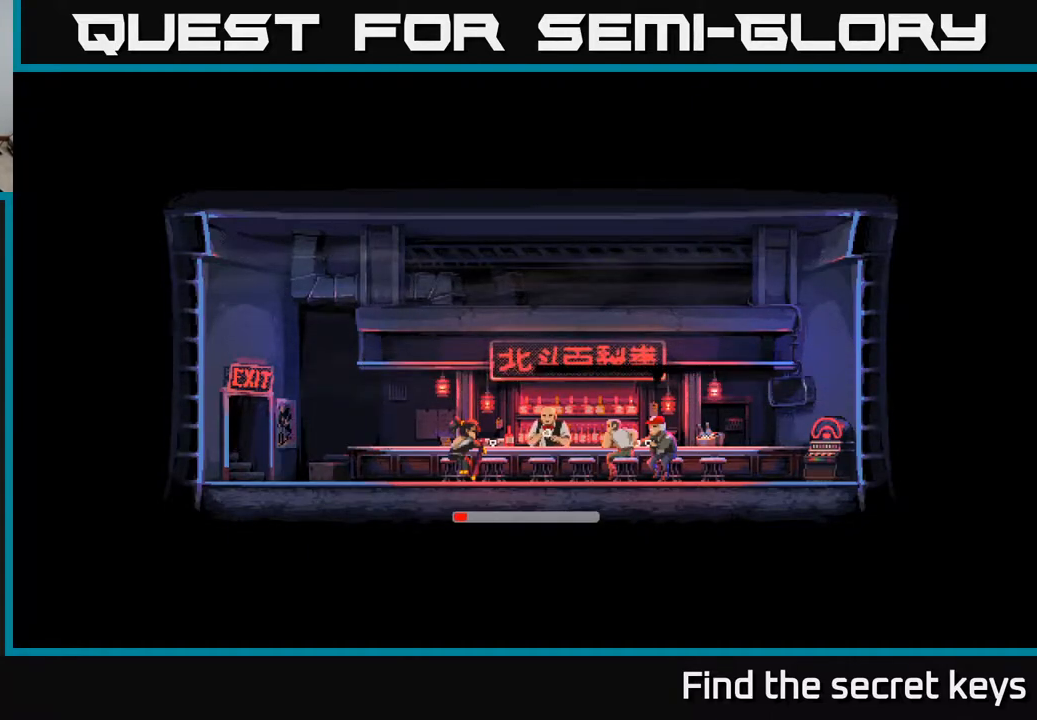
{"buttons": [], "left_stick": "center", "right_stick": "center", "events": []}
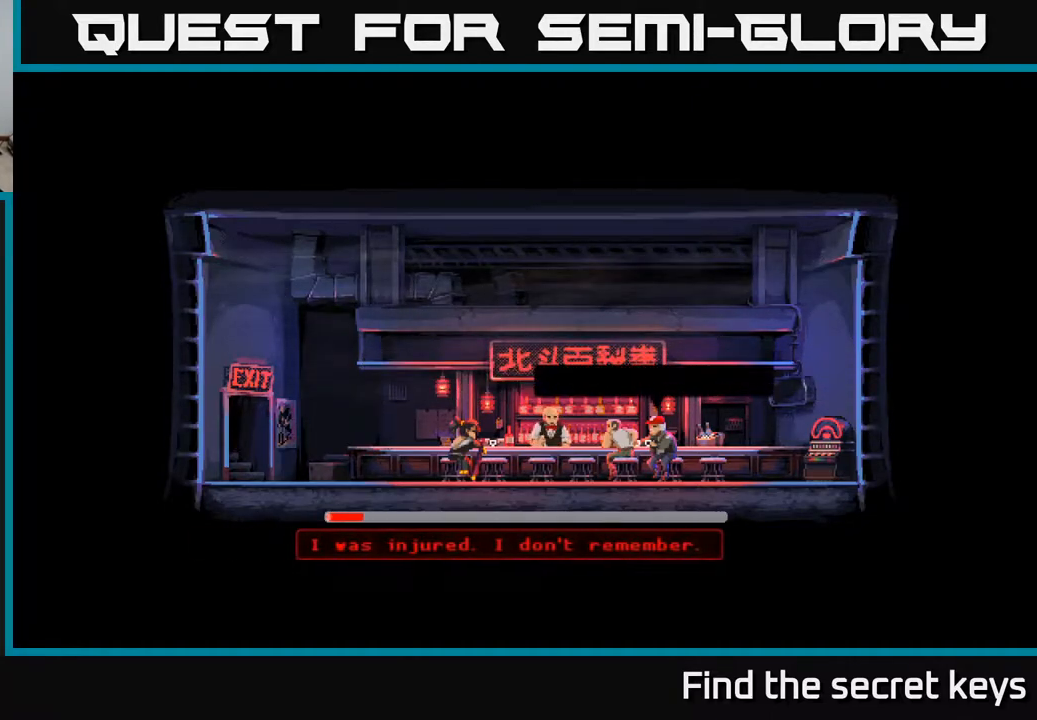
{"buttons": [], "left_stick": "center", "right_stick": "center", "events": []}
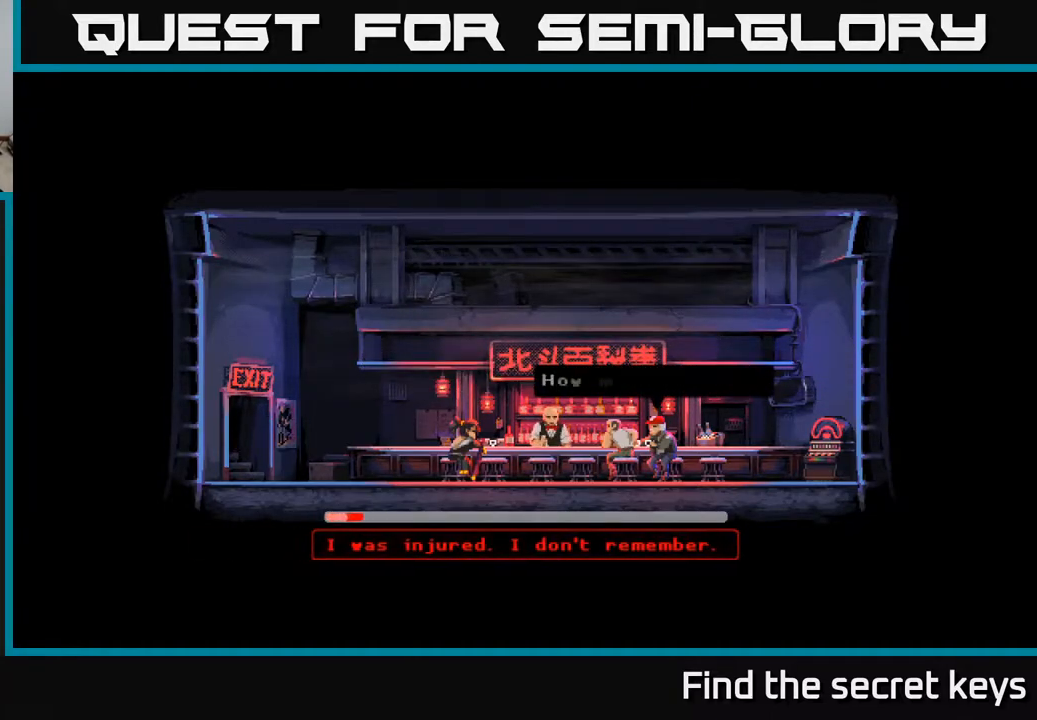
{"buttons": ["A"], "left_stick": "center", "right_stick": "center", "events": [[433, "A", "down"]]}
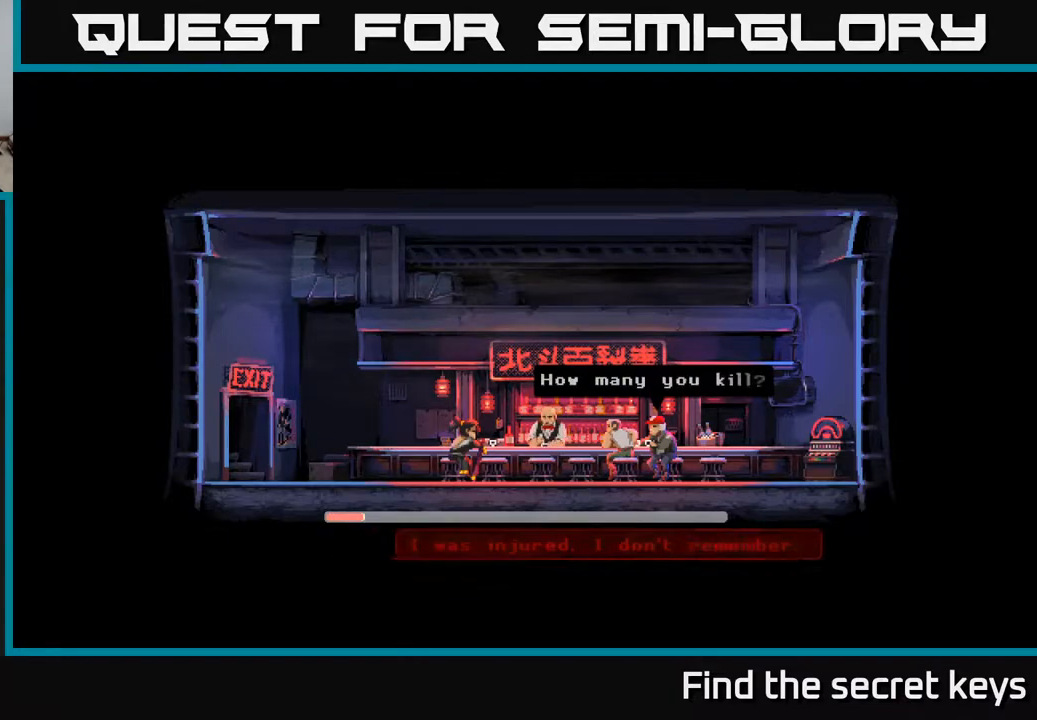
{"buttons": [], "left_stick": "center", "right_stick": "center", "events": [[200, "A", "up"]]}
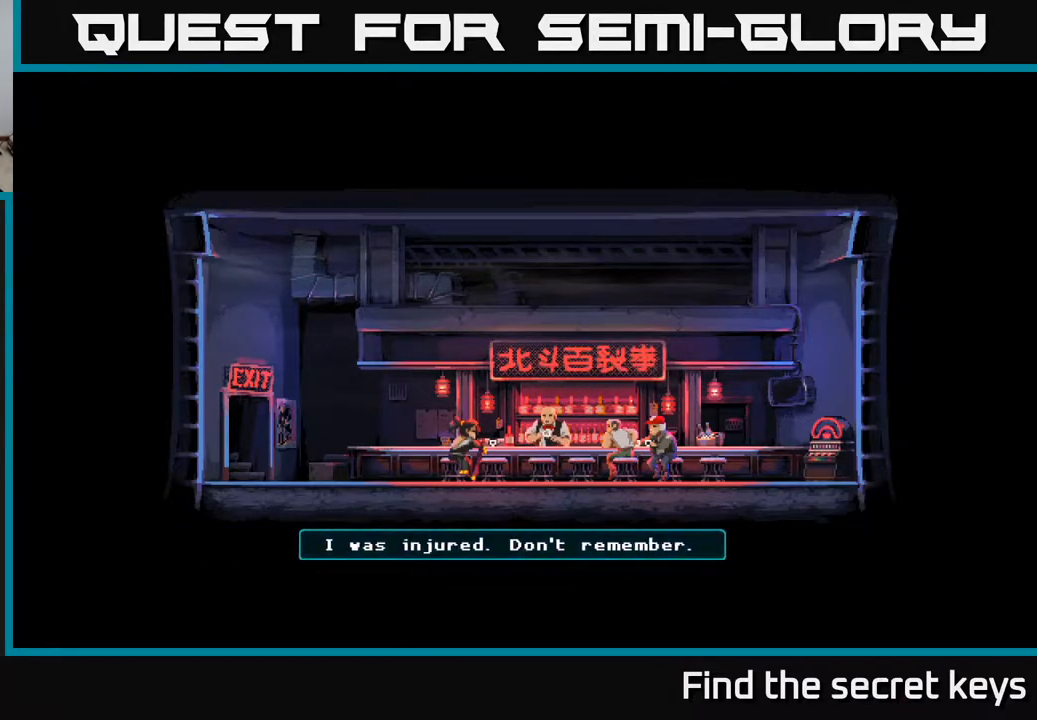
{"buttons": [], "left_stick": "center", "right_stick": "center", "events": []}
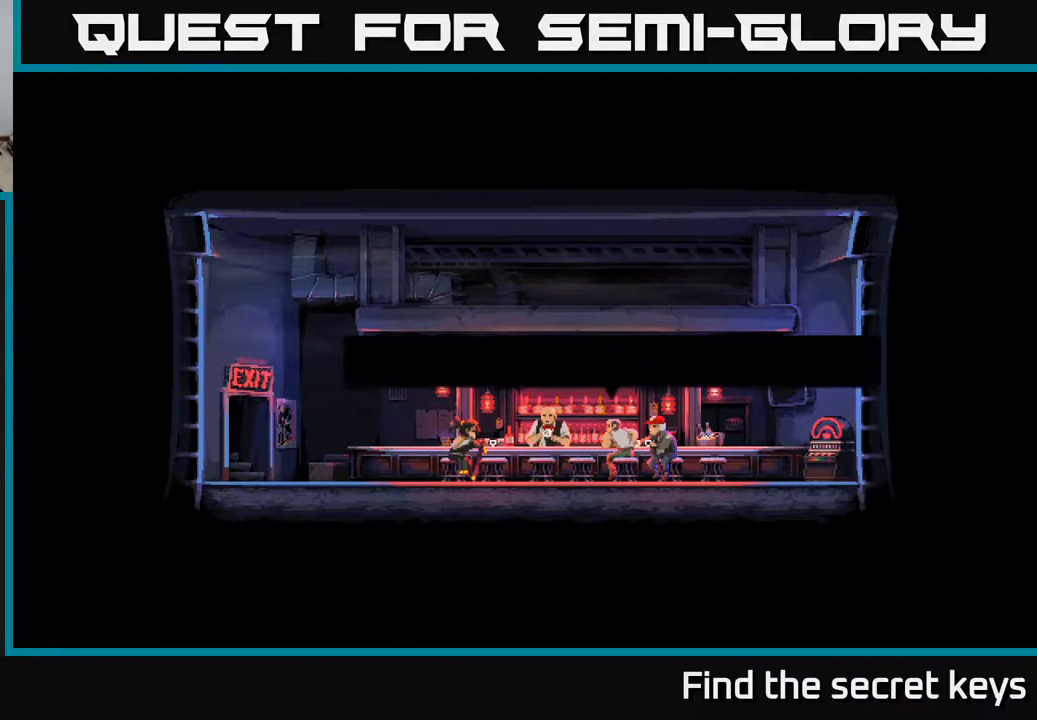
{"buttons": [], "left_stick": "center", "right_stick": "center", "events": []}
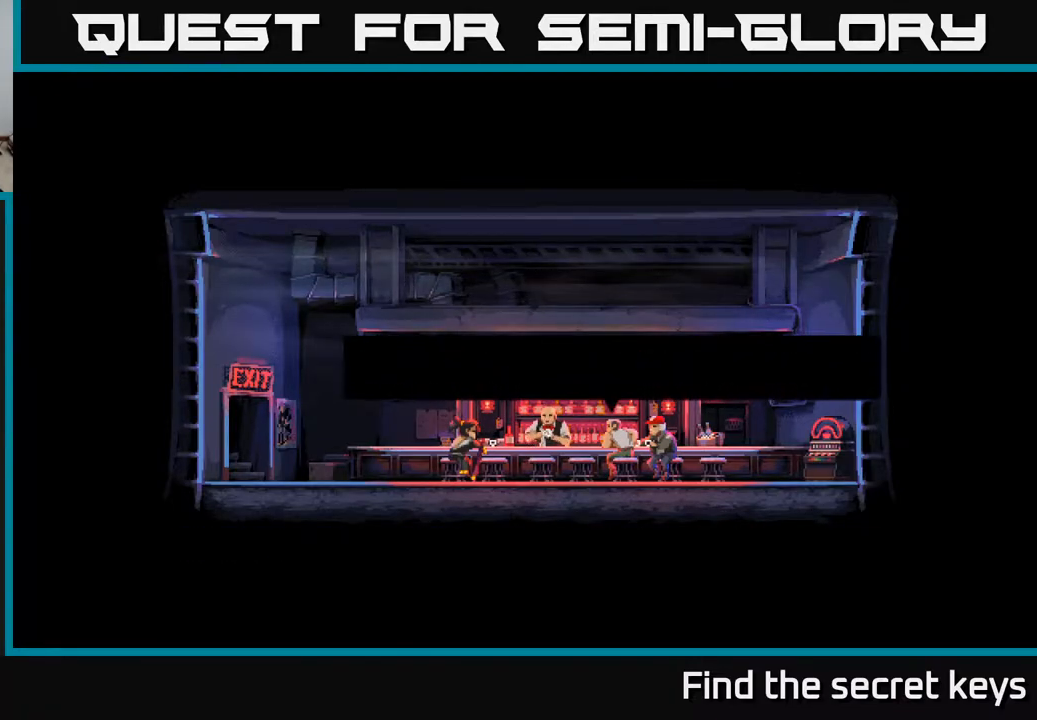
{"buttons": [], "left_stick": "center", "right_stick": "center", "events": []}
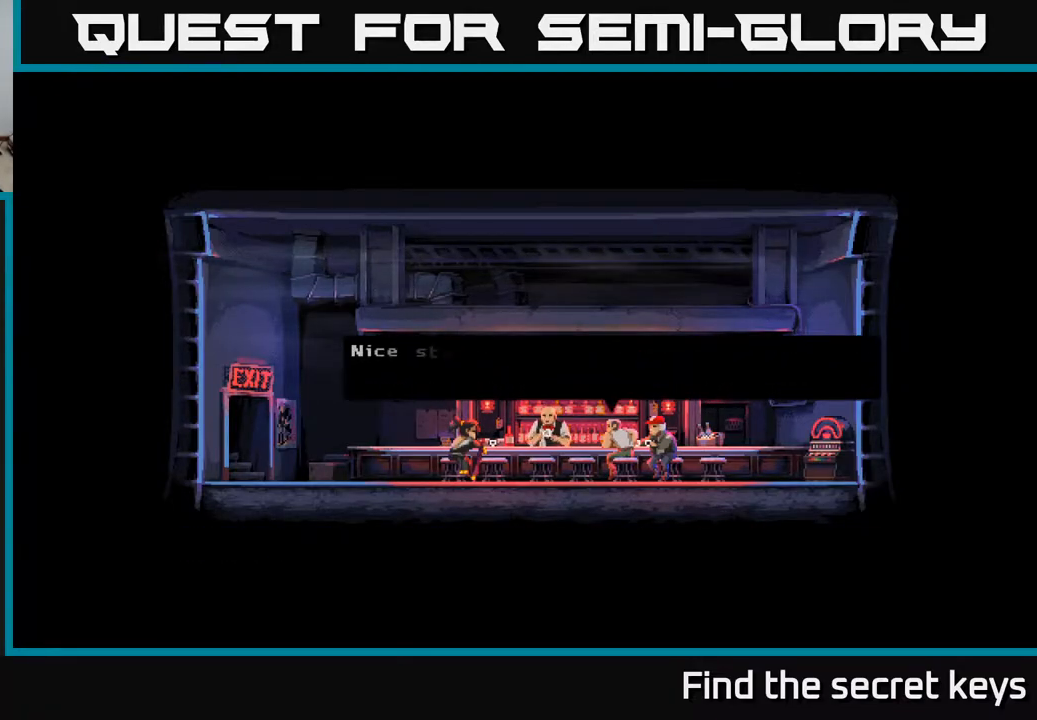
{"buttons": [], "left_stick": "center", "right_stick": "center", "events": [[233, "A", "down"], [433, "A", "up"]]}
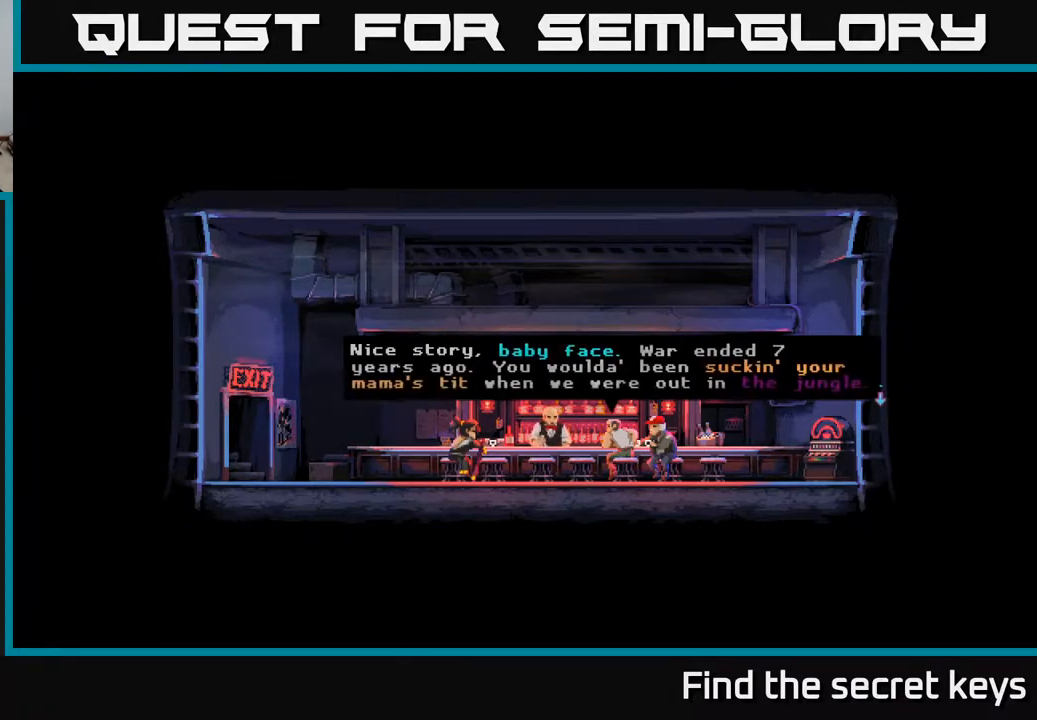
{"buttons": [], "left_stick": "center", "right_stick": "center", "events": []}
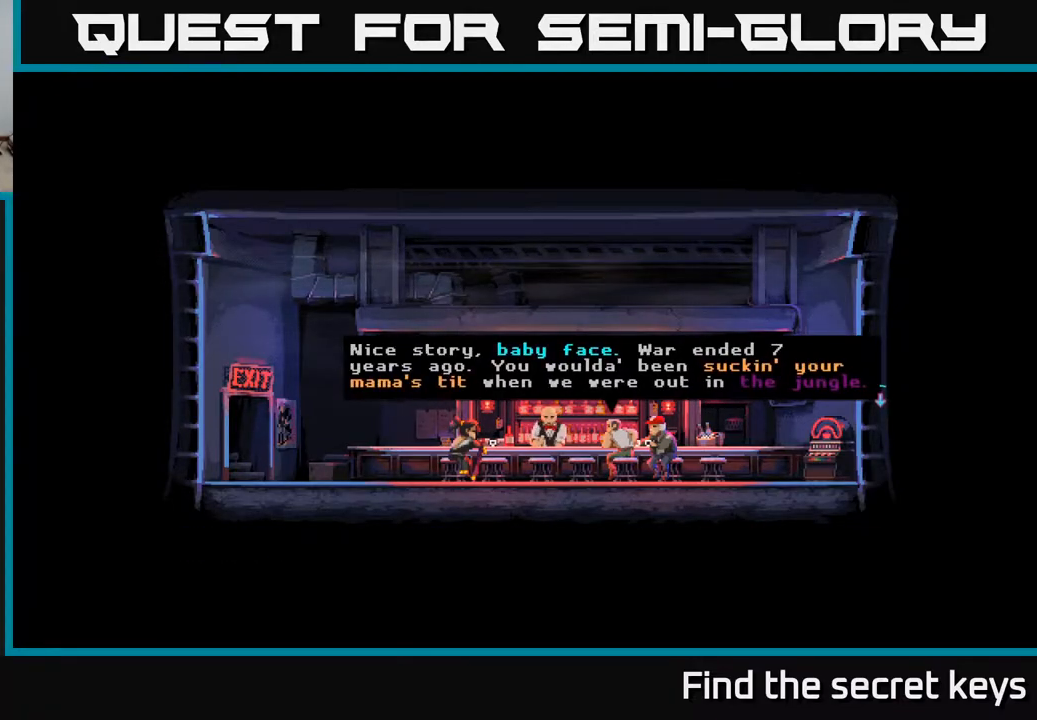
{"buttons": [], "left_stick": "center", "right_stick": "center", "events": []}
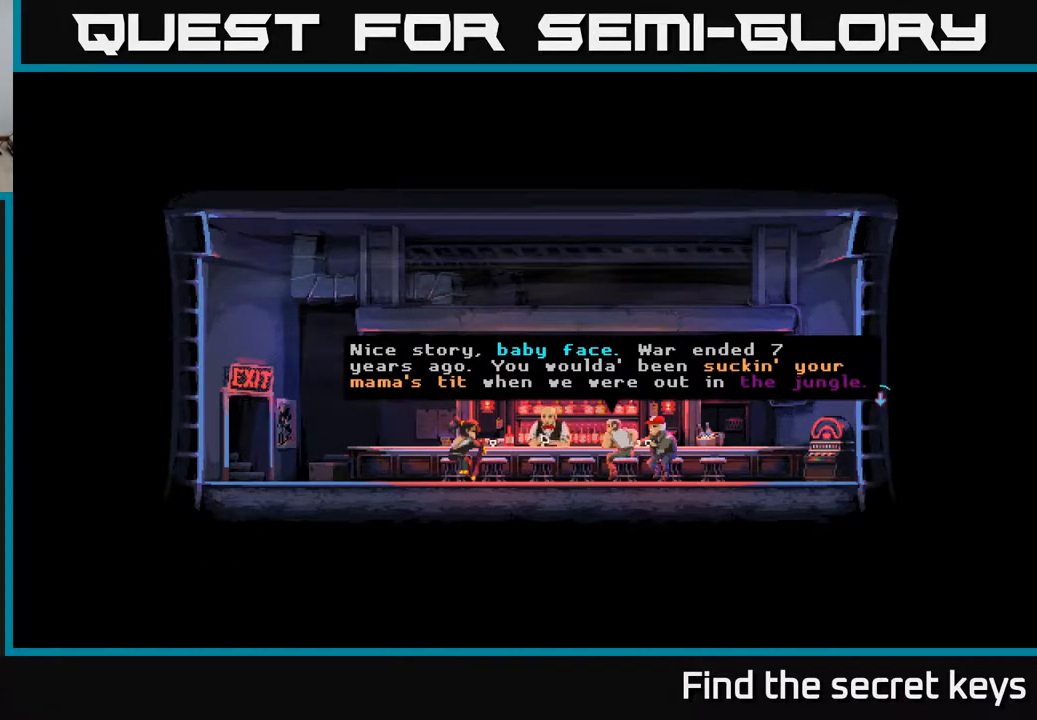
{"buttons": [], "left_stick": "center", "right_stick": "center", "events": []}
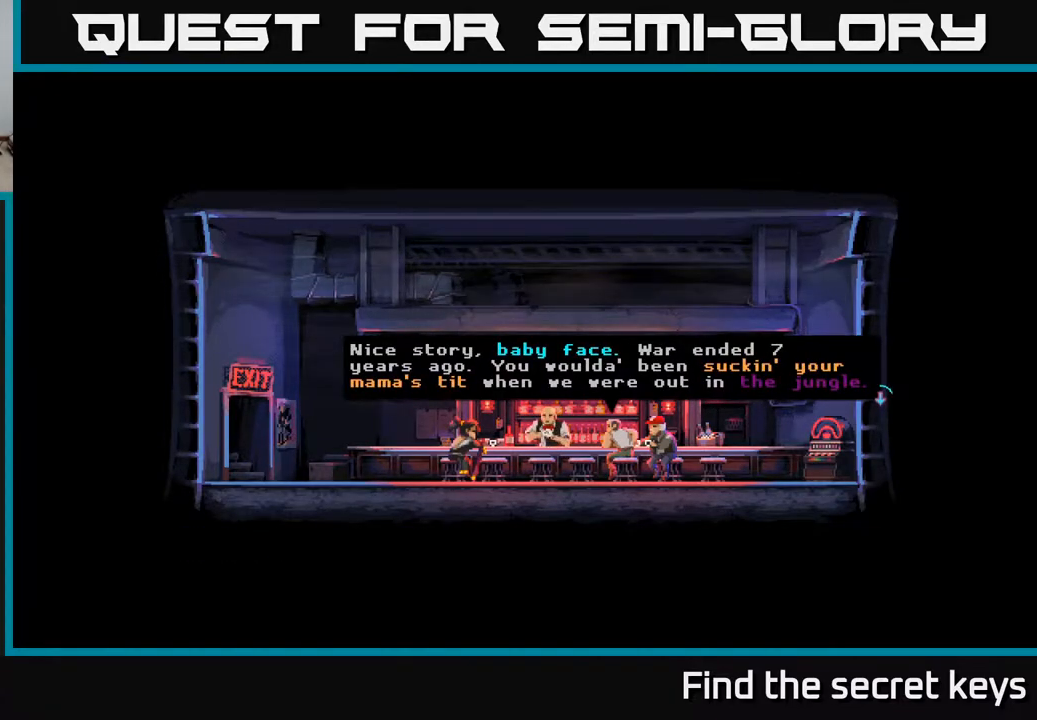
{"buttons": ["A"], "left_stick": "center", "right_stick": "center", "events": [[317, "A", "down"]]}
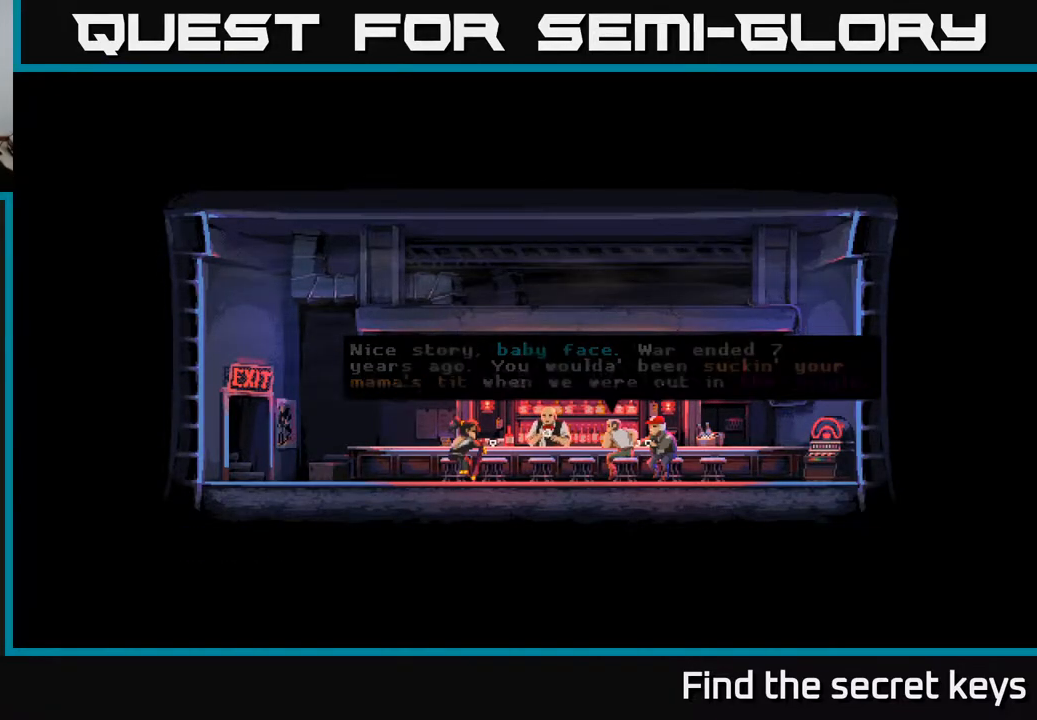
{"buttons": [], "left_stick": "center", "right_stick": "center", "events": [[67, "A", "up"]]}
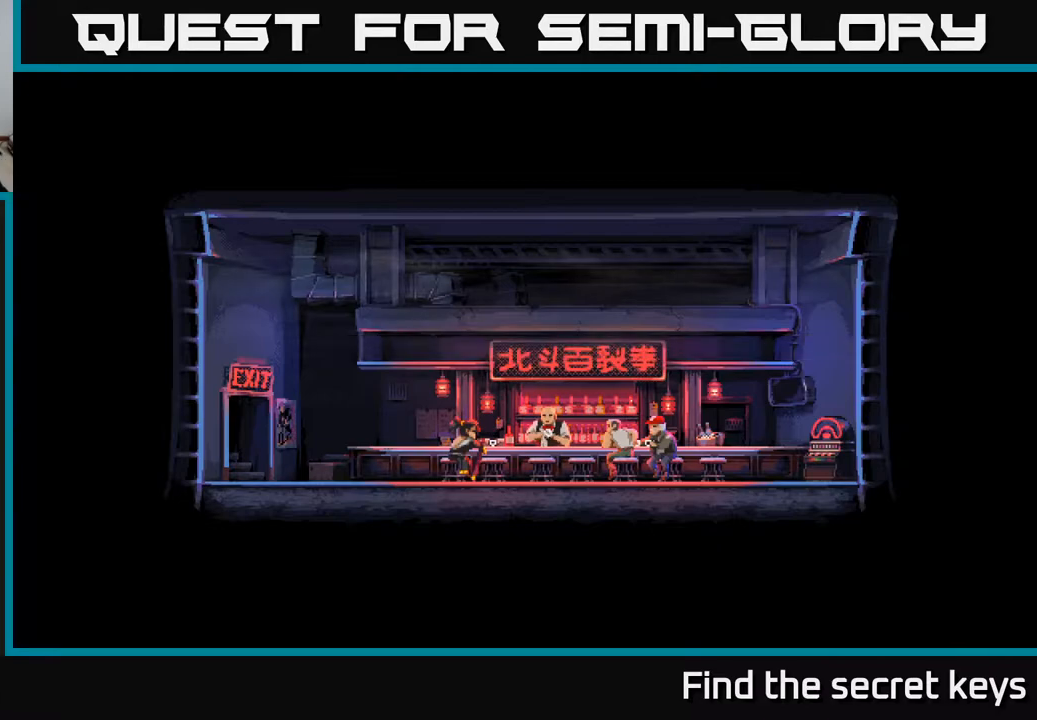
{"buttons": [], "left_stick": "center", "right_stick": "center", "events": []}
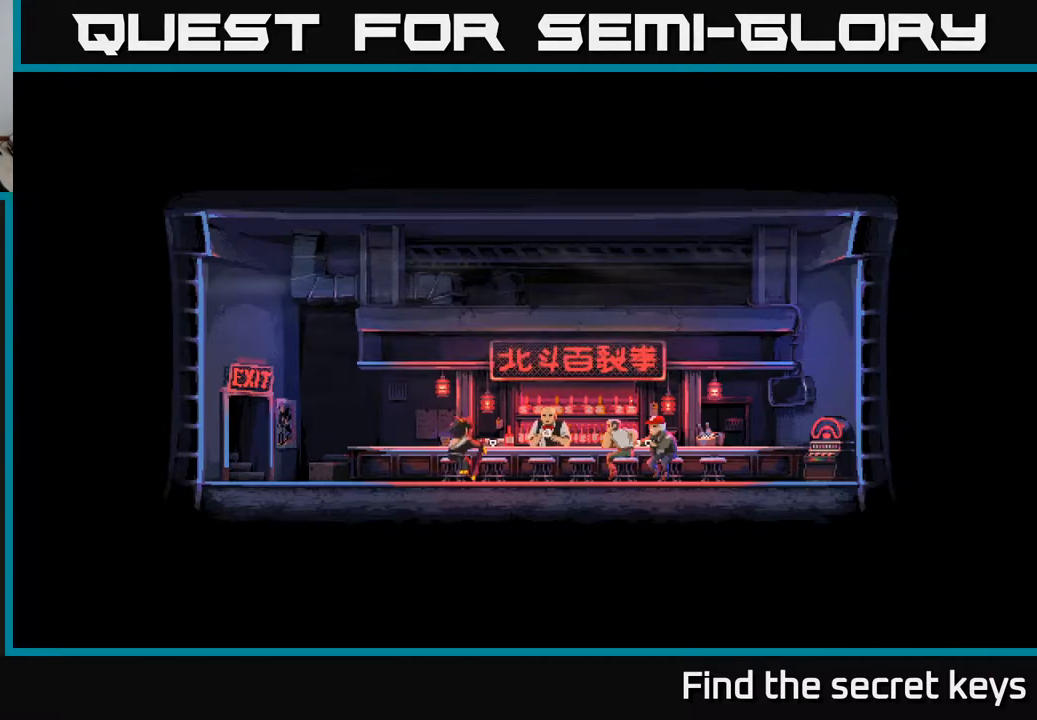
{"buttons": [], "left_stick": "center", "right_stick": "center", "events": []}